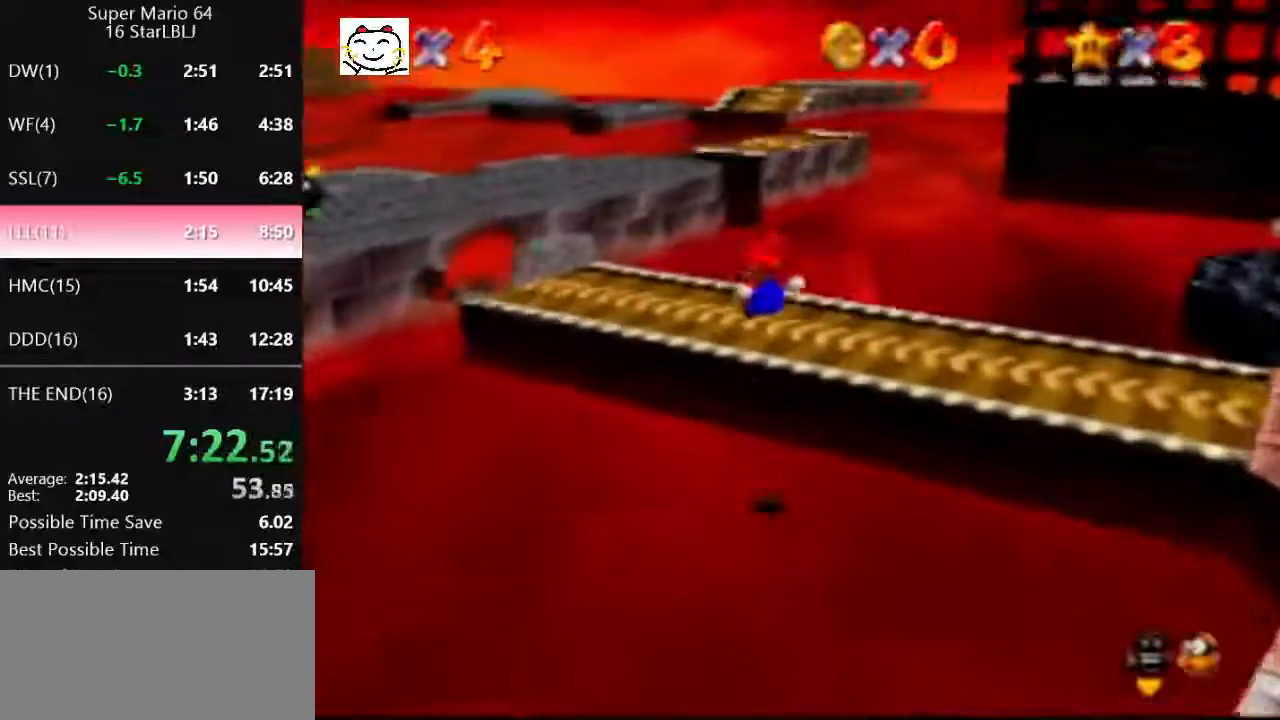
Gameplay with a controller (Nintendo layout); each line is a JSON object with the inputs held at the frame after it. "events" lists button and stick changes between this image and that frame as [ms after this image, input, new state], when the widget could be followed in between. Not read: L1 L3 R3.
{"buttons": ["A", "B"], "left_stick": "up", "events": [[500, "A", "down"], [500, "B", "down"]]}
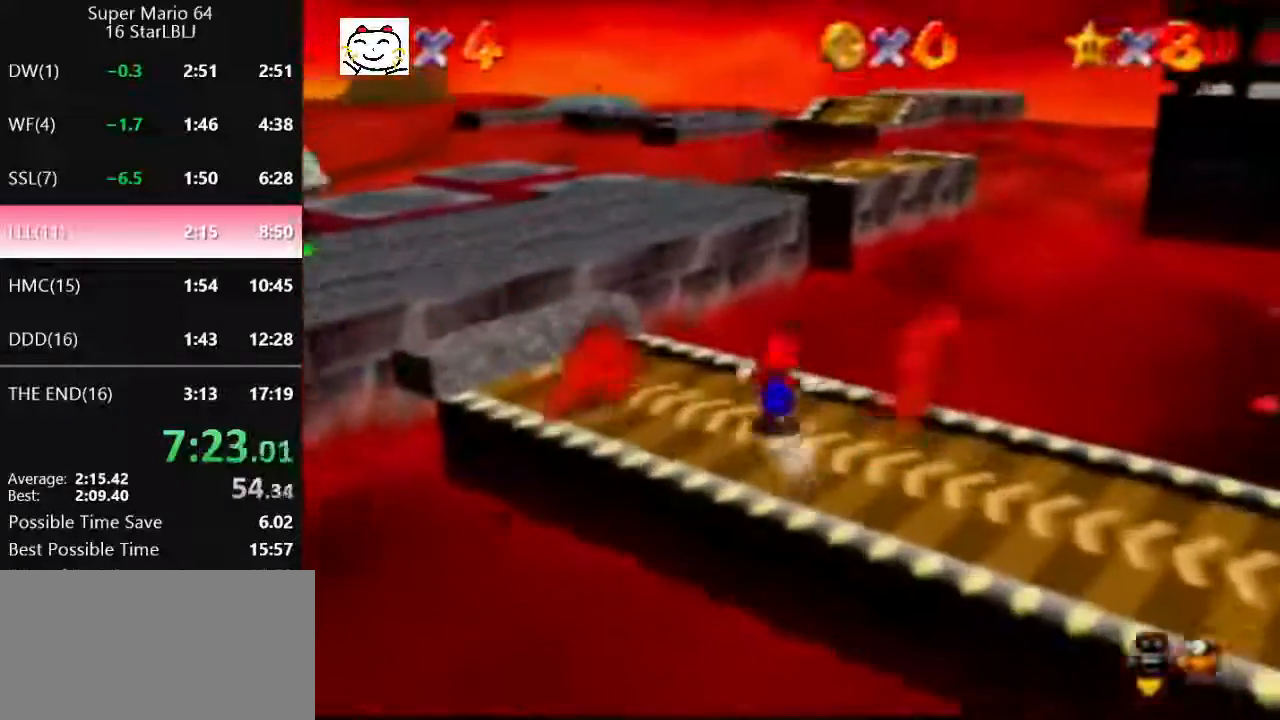
{"buttons": [], "left_stick": "up", "events": [[467, "B", "up"], [500, "A", "up"]]}
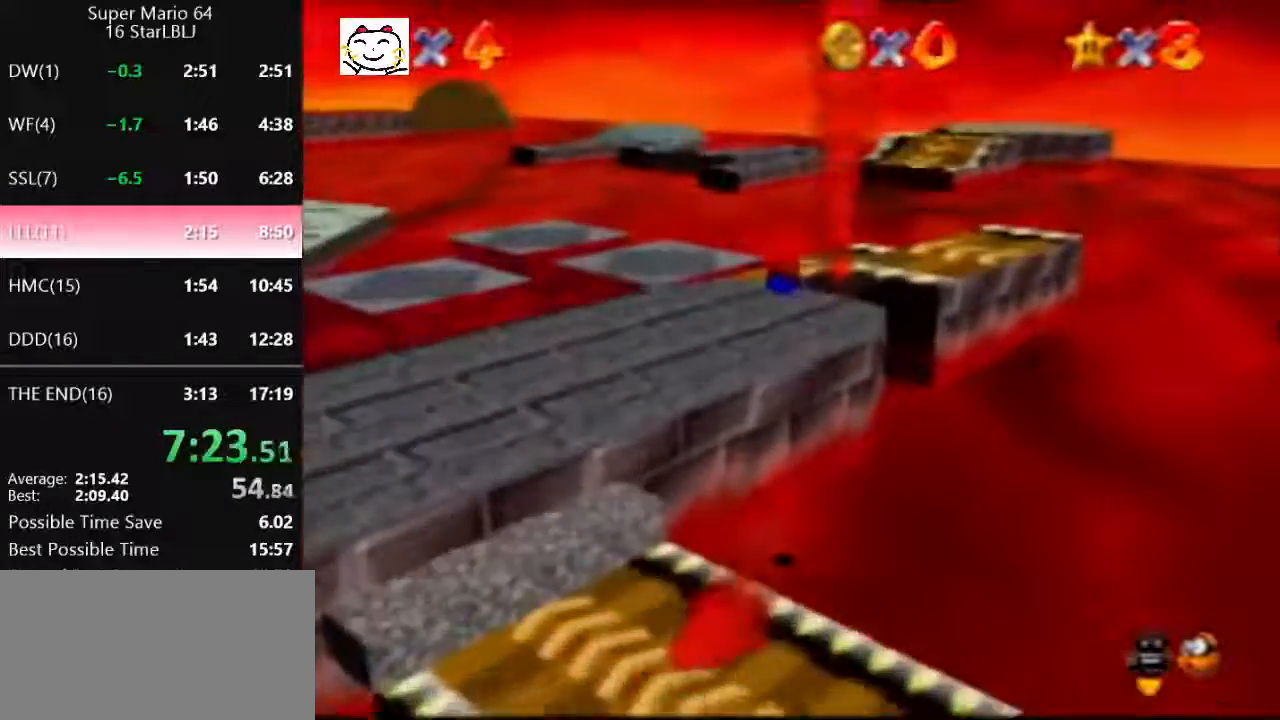
{"buttons": ["A", "B"], "left_stick": "up", "events": [[333, "A", "down"], [333, "B", "down"]]}
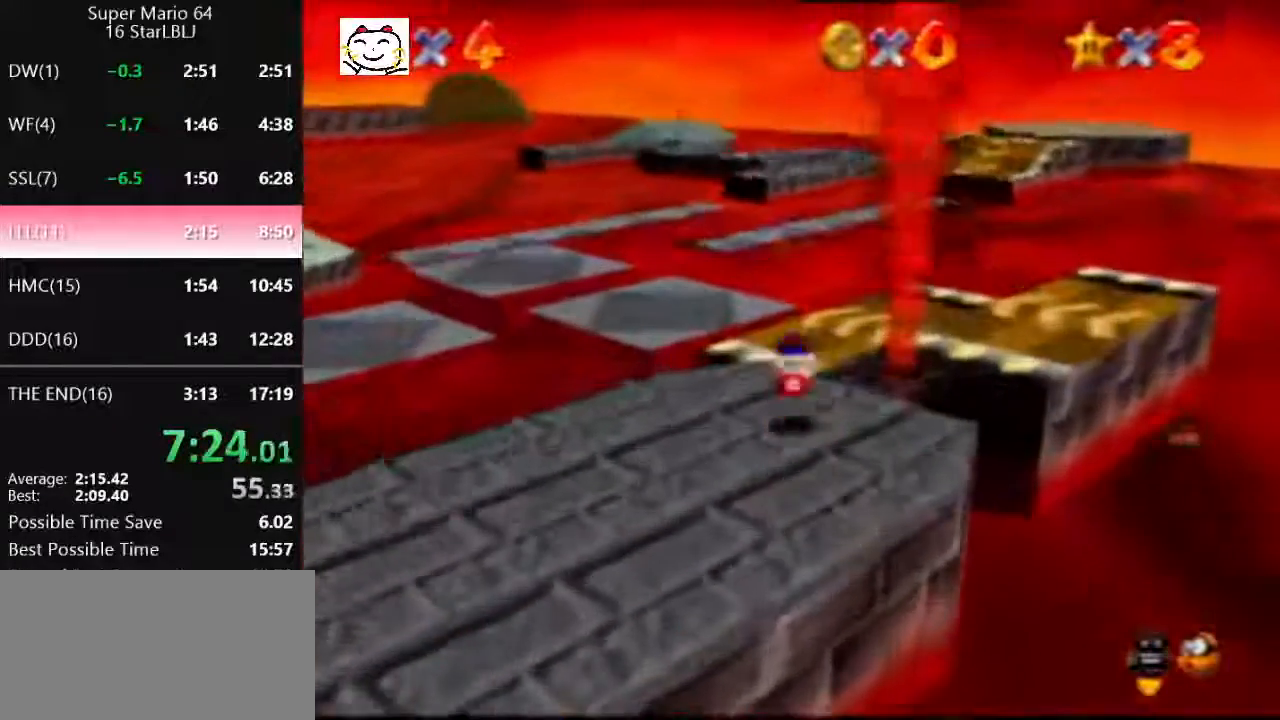
{"buttons": [], "left_stick": "up-right", "events": [[33, "A", "up"], [33, "B", "up"], [467, "left_stick", "up-right"]]}
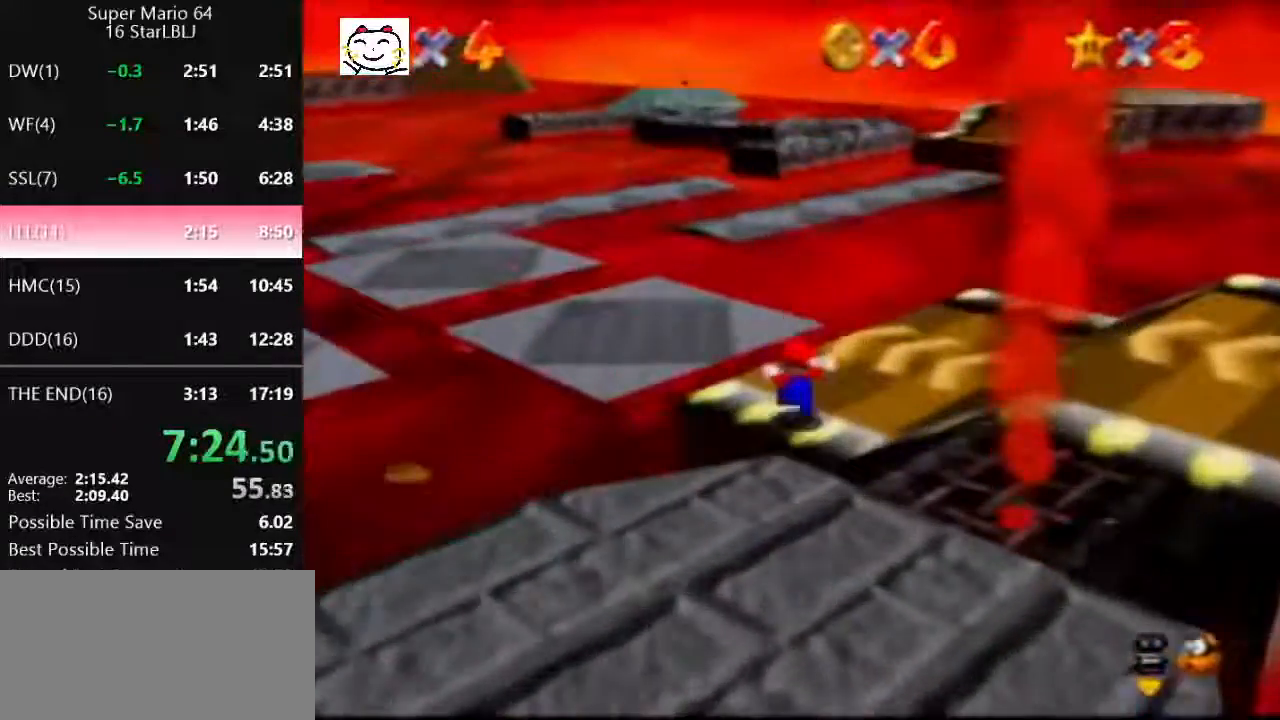
{"buttons": [], "left_stick": "down", "events": [[100, "left_stick", "right"], [333, "A", "down"], [400, "left_stick", "center"], [467, "A", "up"], [500, "left_stick", "down"]]}
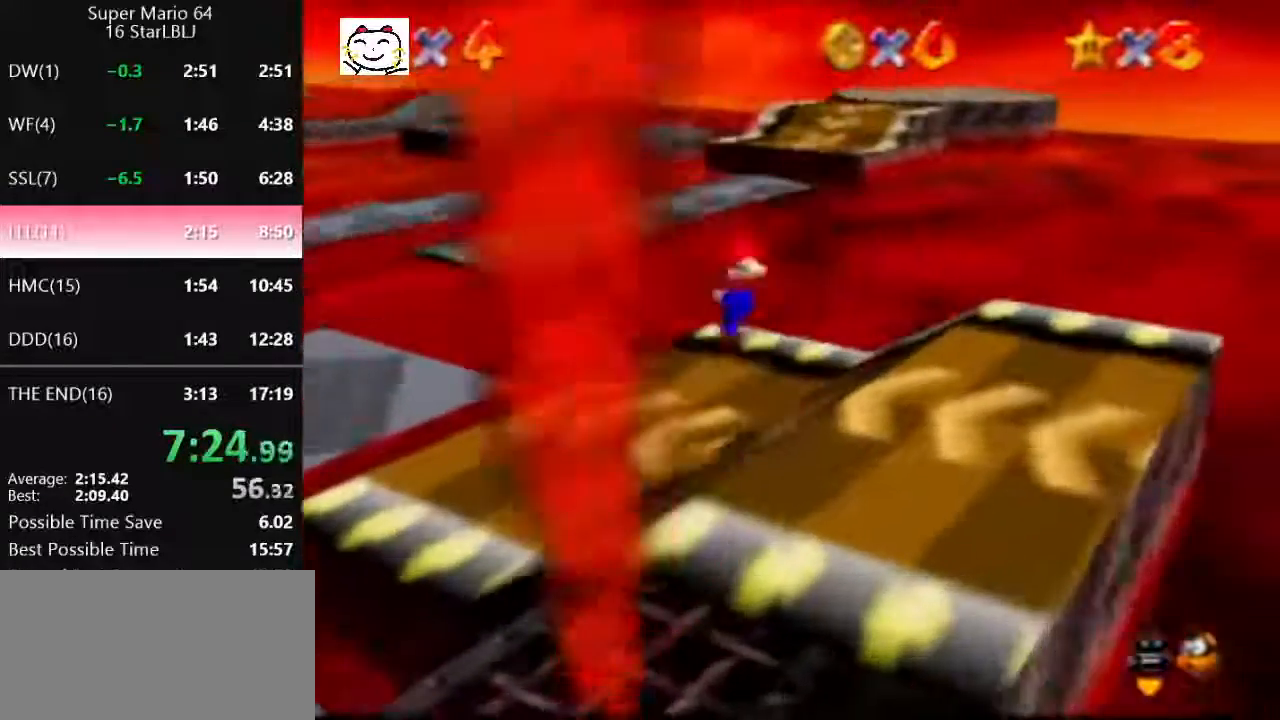
{"buttons": [], "left_stick": "right", "events": [[100, "left_stick", "down-left"], [200, "left_stick", "center"], [367, "left_stick", "right"], [400, "A", "down"], [433, "A", "up"]]}
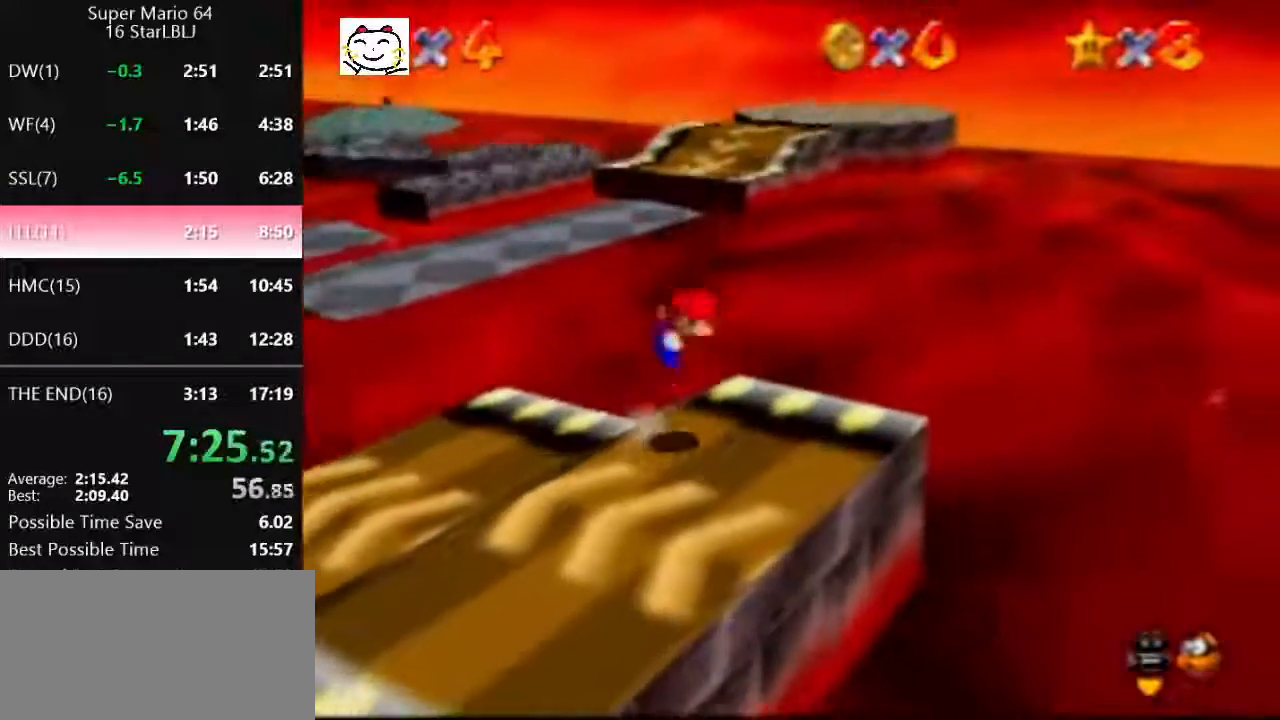
{"buttons": ["A"], "left_stick": "down-right", "events": [[433, "left_stick", "down-right"], [467, "A", "down"]]}
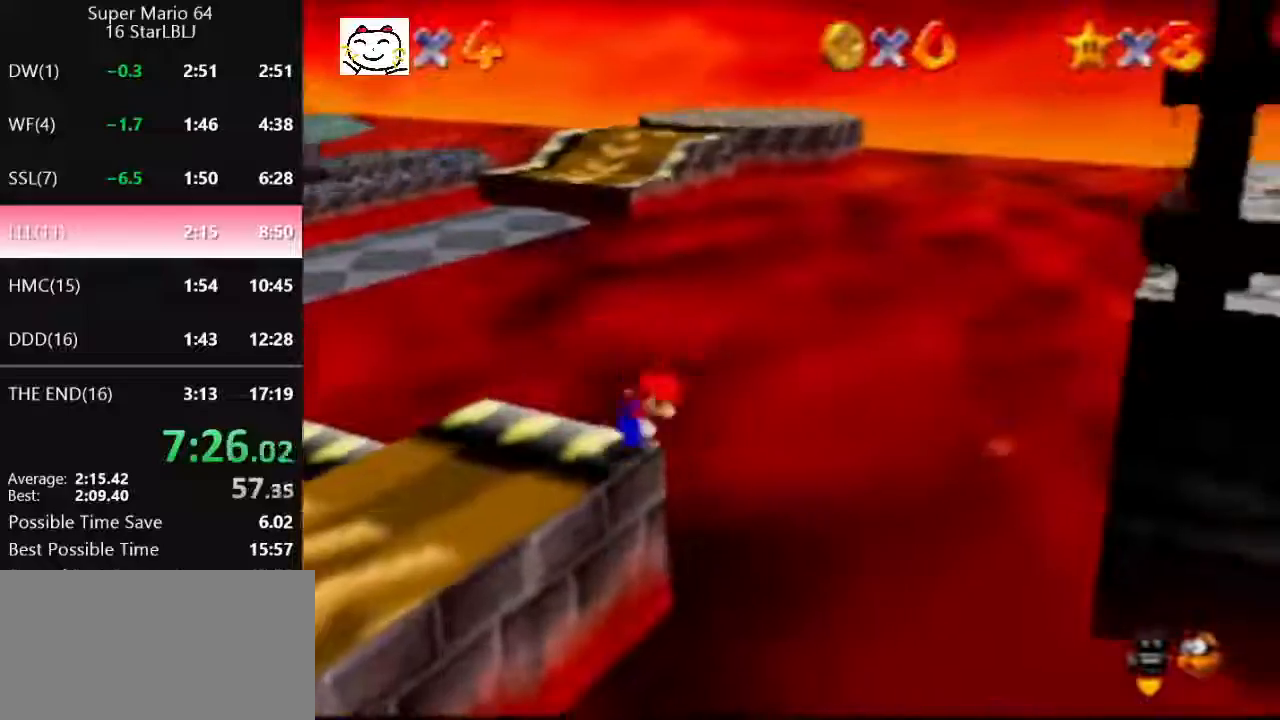
{"buttons": [], "left_stick": "down-right", "events": [[333, "A", "up"]]}
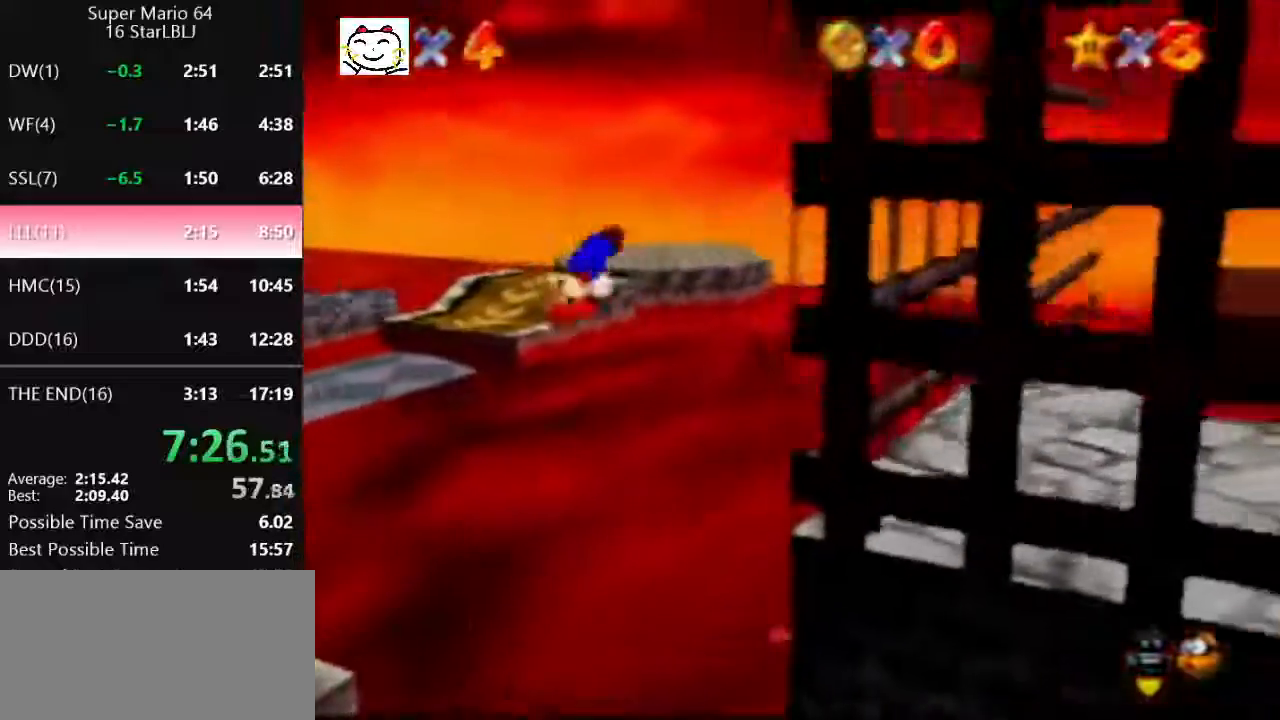
{"buttons": ["A"], "left_stick": "down-right", "events": [[267, "A", "down"]]}
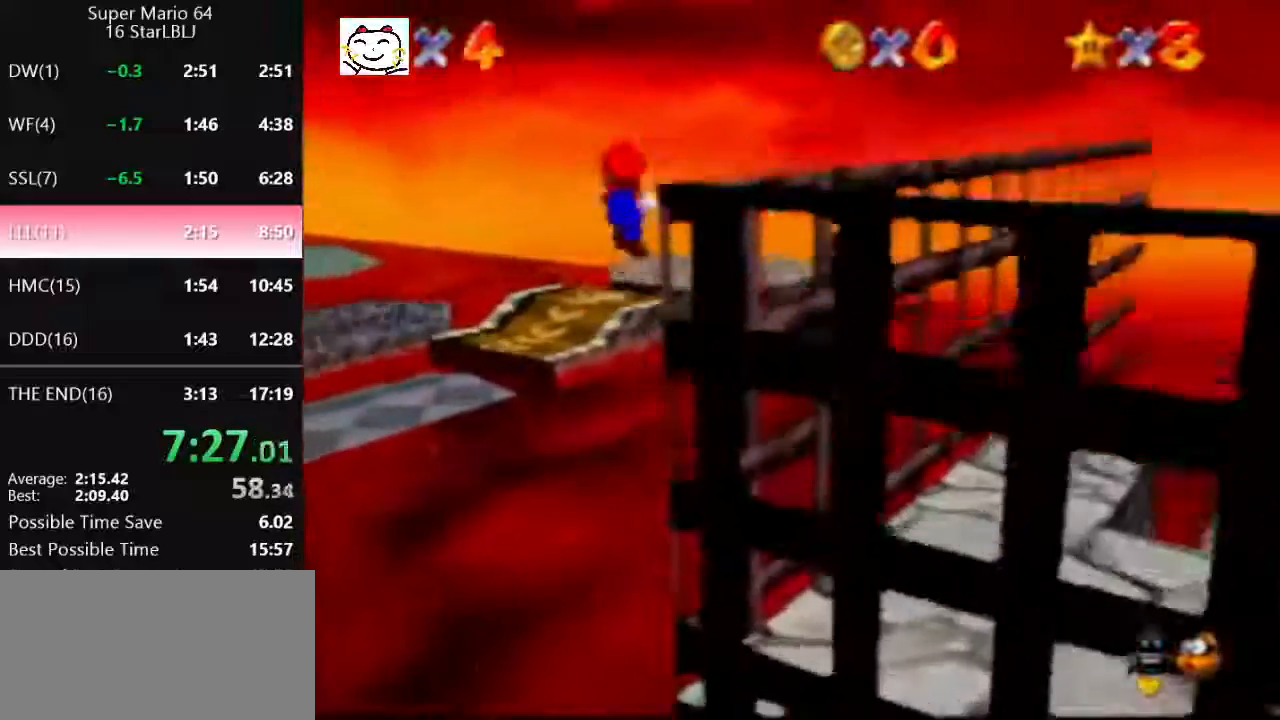
{"buttons": [], "left_stick": "down-right", "events": [[367, "A", "up"]]}
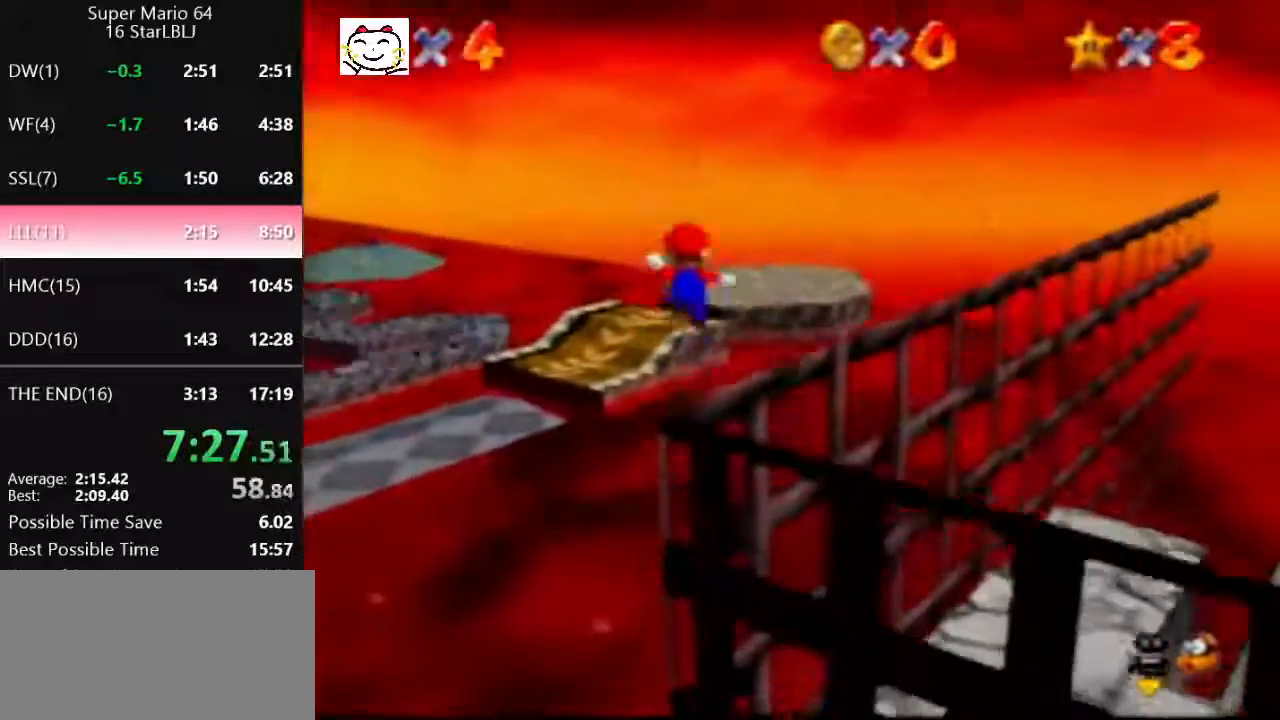
{"buttons": [], "left_stick": "center", "events": [[167, "A", "down"], [267, "A", "up"], [400, "B", "down"], [400, "left_stick", "center"], [433, "B", "up"]]}
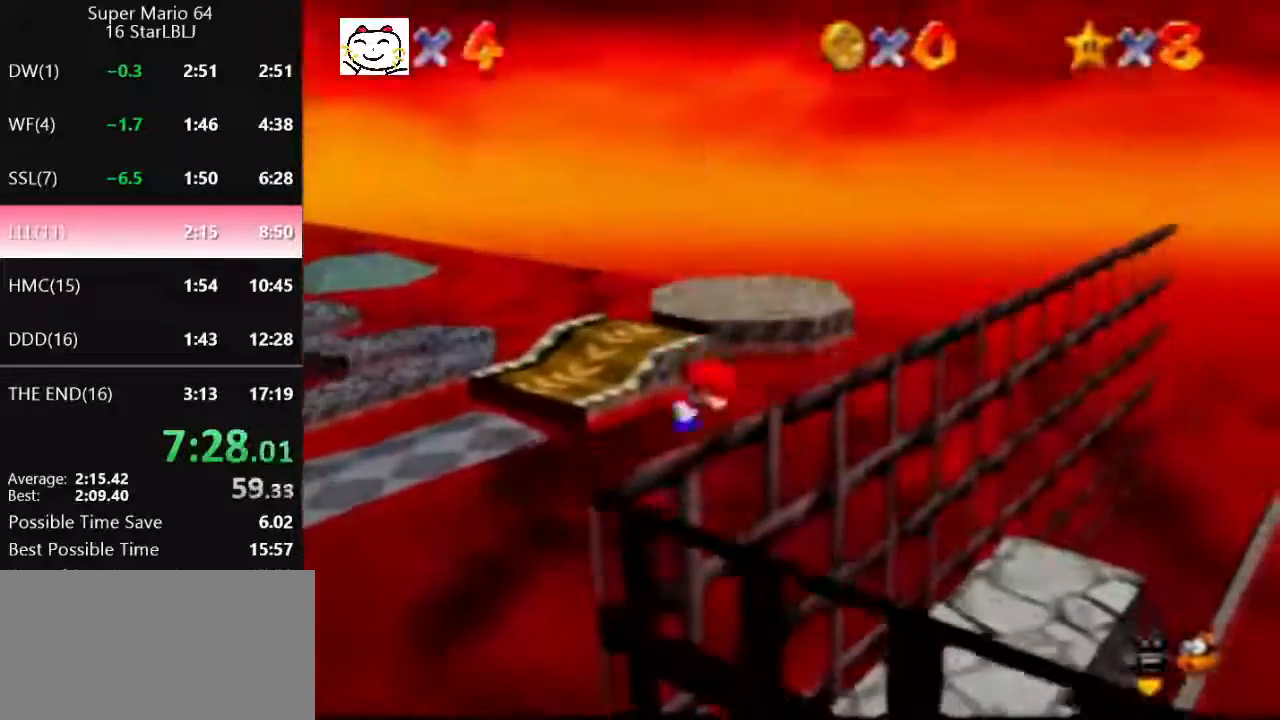
{"buttons": [], "left_stick": "down-right", "events": [[33, "B", "down"], [67, "B", "up"], [100, "B", "down"], [167, "B", "up"], [233, "B", "down"], [300, "B", "up"], [367, "B", "down"], [400, "B", "up"], [433, "left_stick", "down-right"]]}
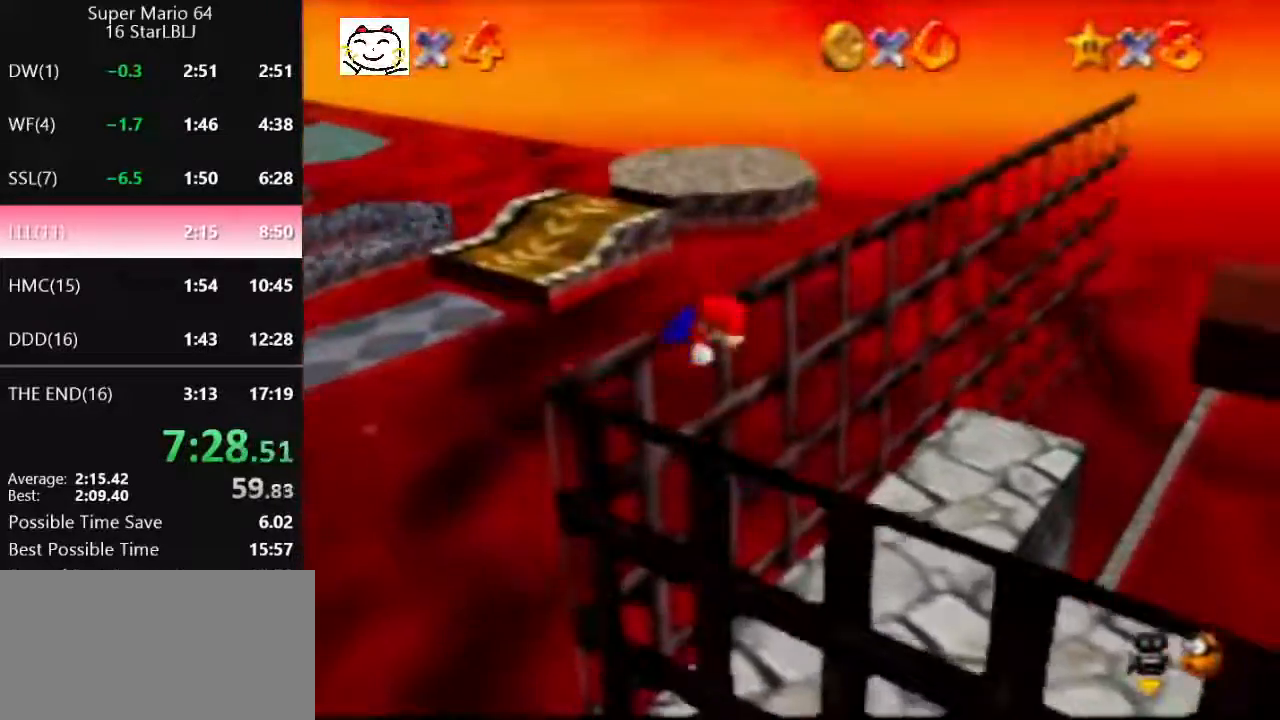
{"buttons": ["A"], "left_stick": "down-right", "events": [[500, "A", "down"]]}
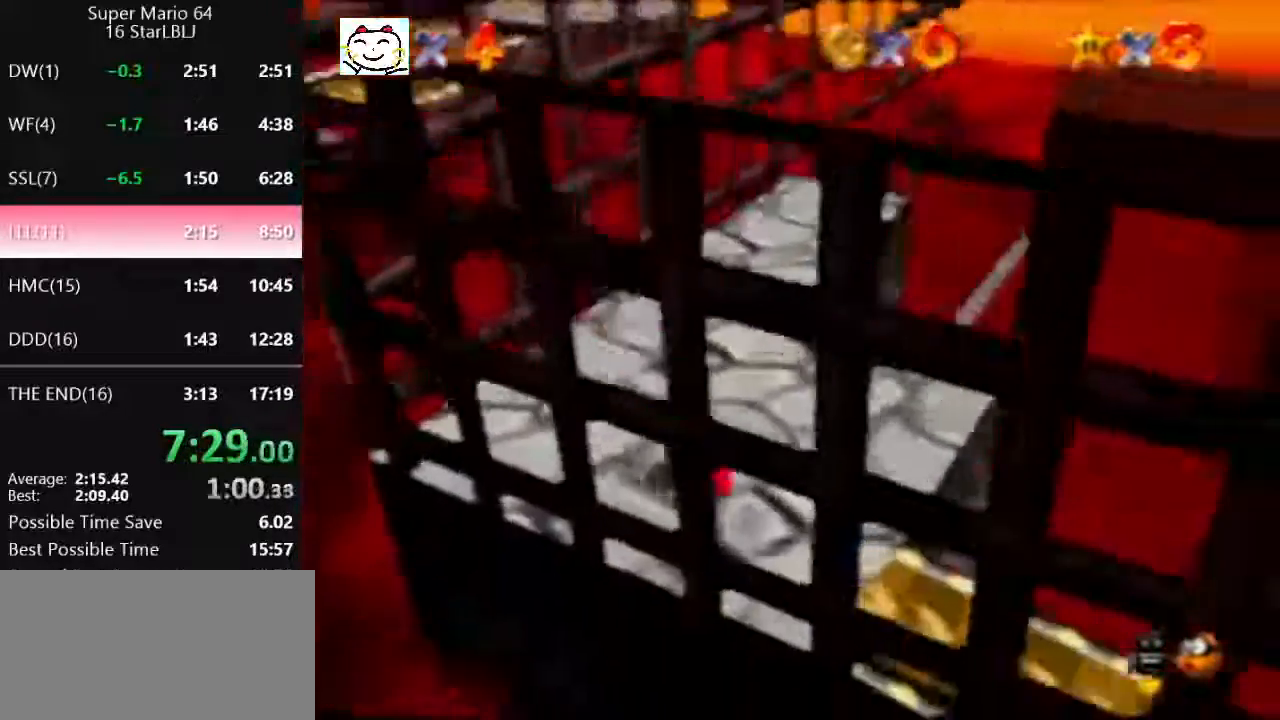
{"buttons": [], "left_stick": "down-right", "events": [[33, "B", "down"], [133, "A", "up"], [133, "B", "up"]]}
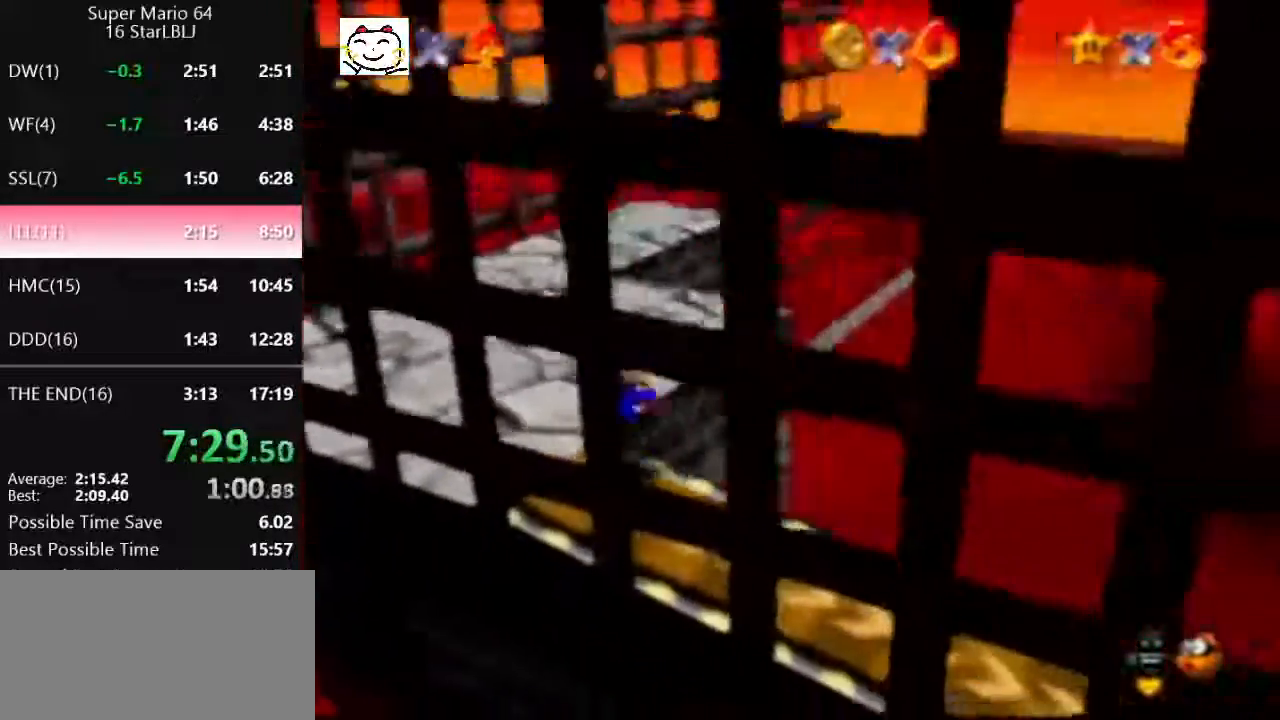
{"buttons": ["Z"], "left_stick": "down-right", "events": [[100, "Z", "down"], [167, "A", "down"], [267, "A", "up"]]}
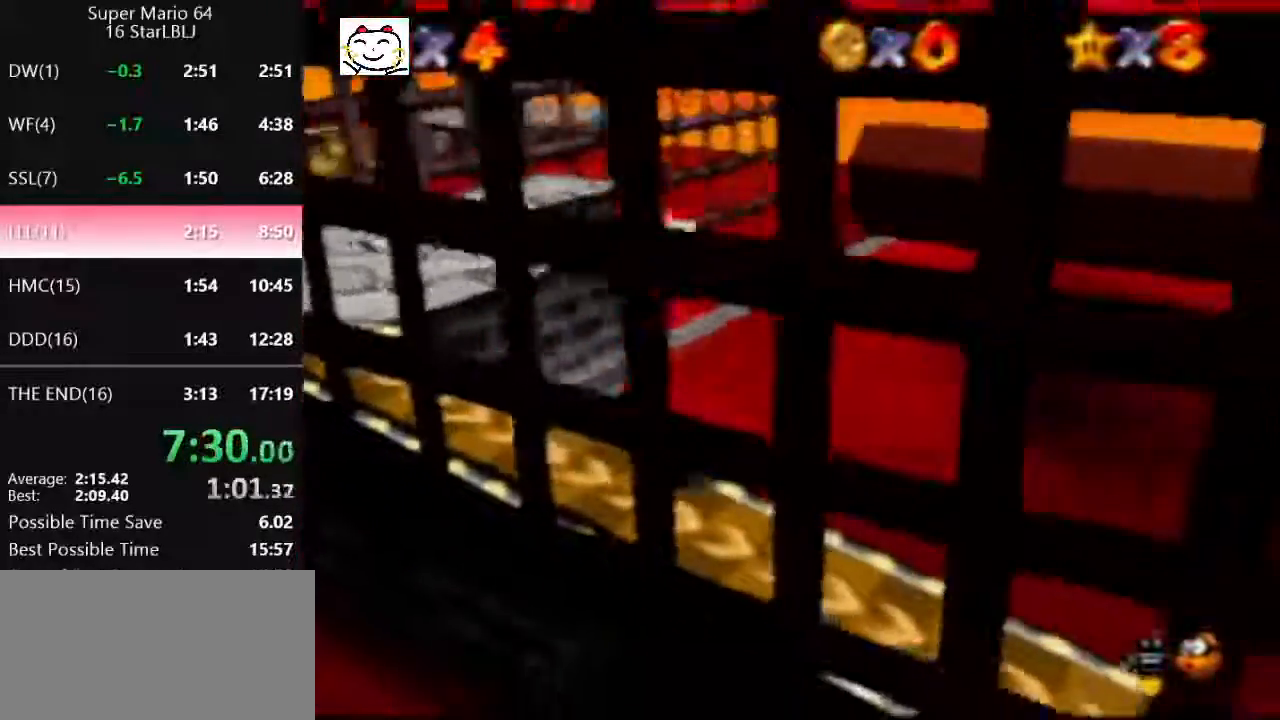
{"buttons": ["Z"], "left_stick": "down-right", "events": []}
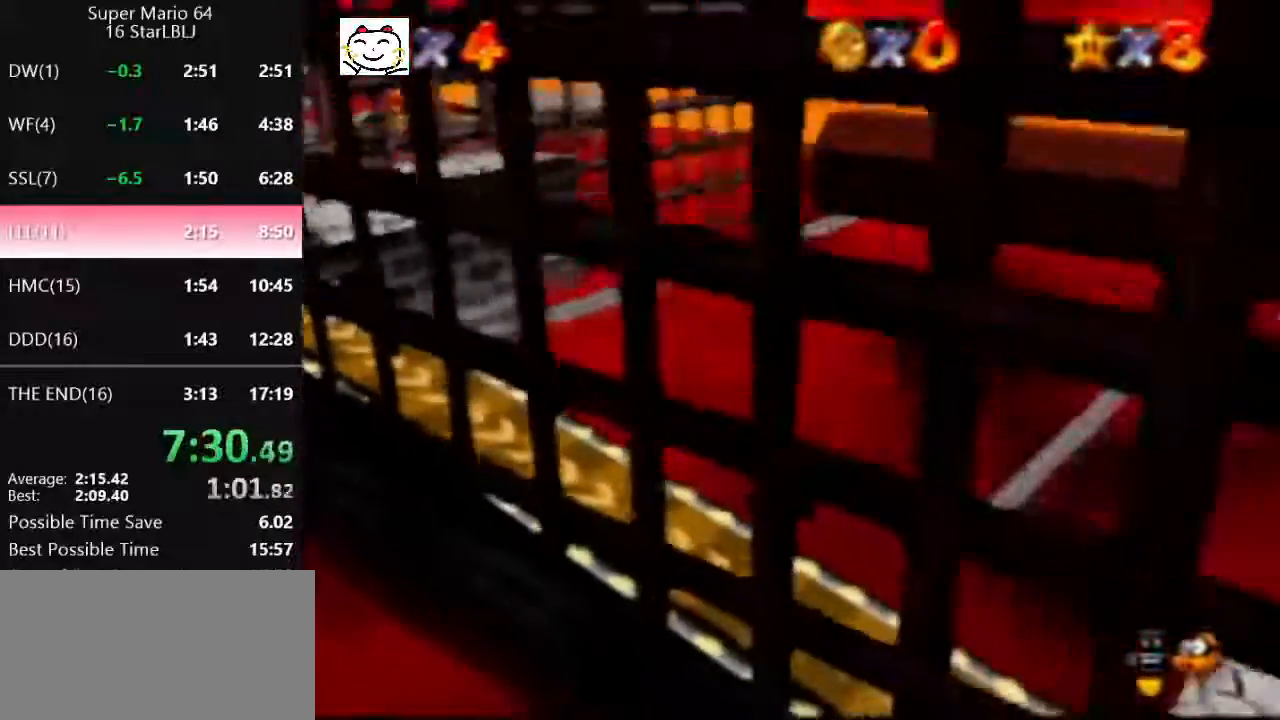
{"buttons": ["Z"], "left_stick": "down-right", "events": []}
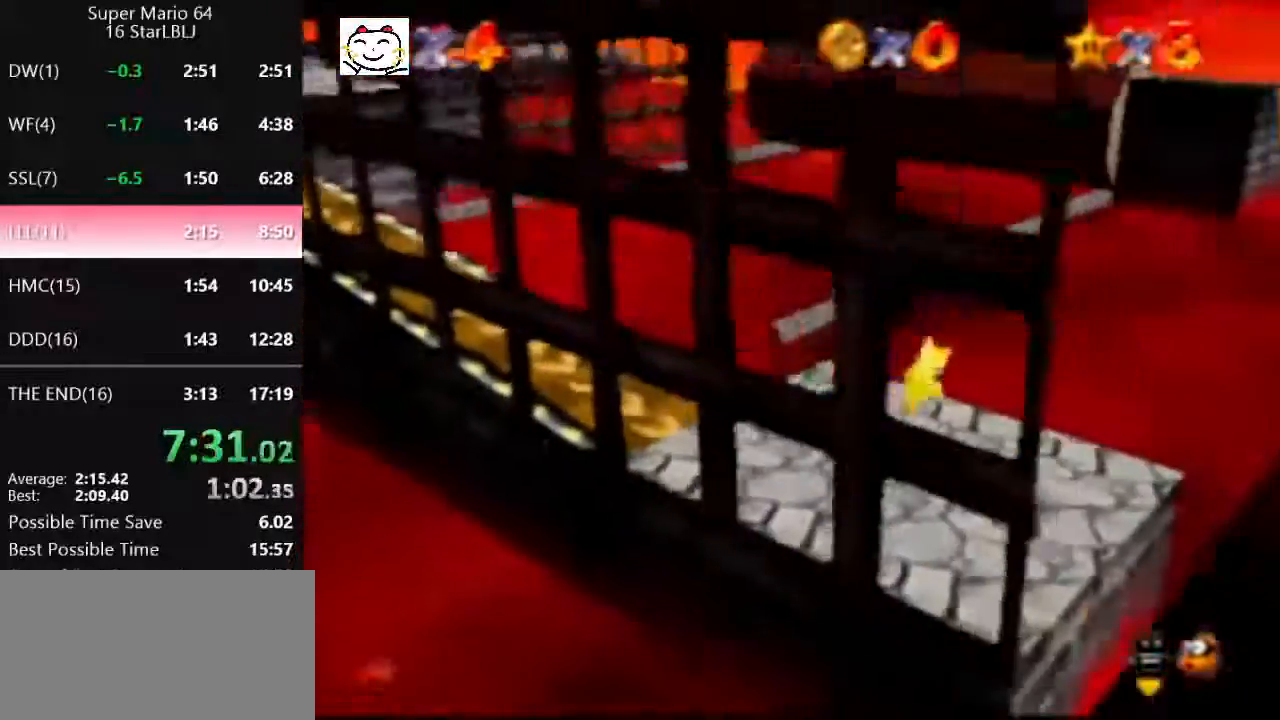
{"buttons": [], "left_stick": "center", "events": [[167, "Z", "up"], [233, "left_stick", "center"]]}
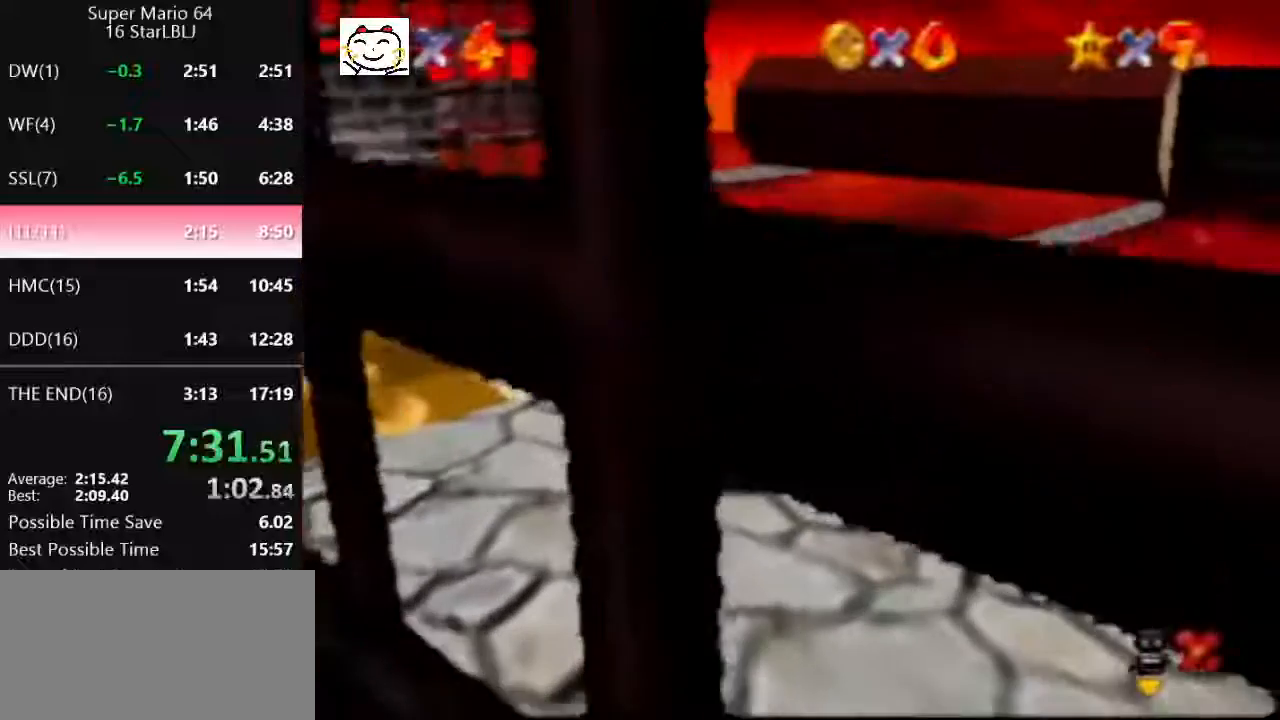
{"buttons": [], "left_stick": "center", "events": []}
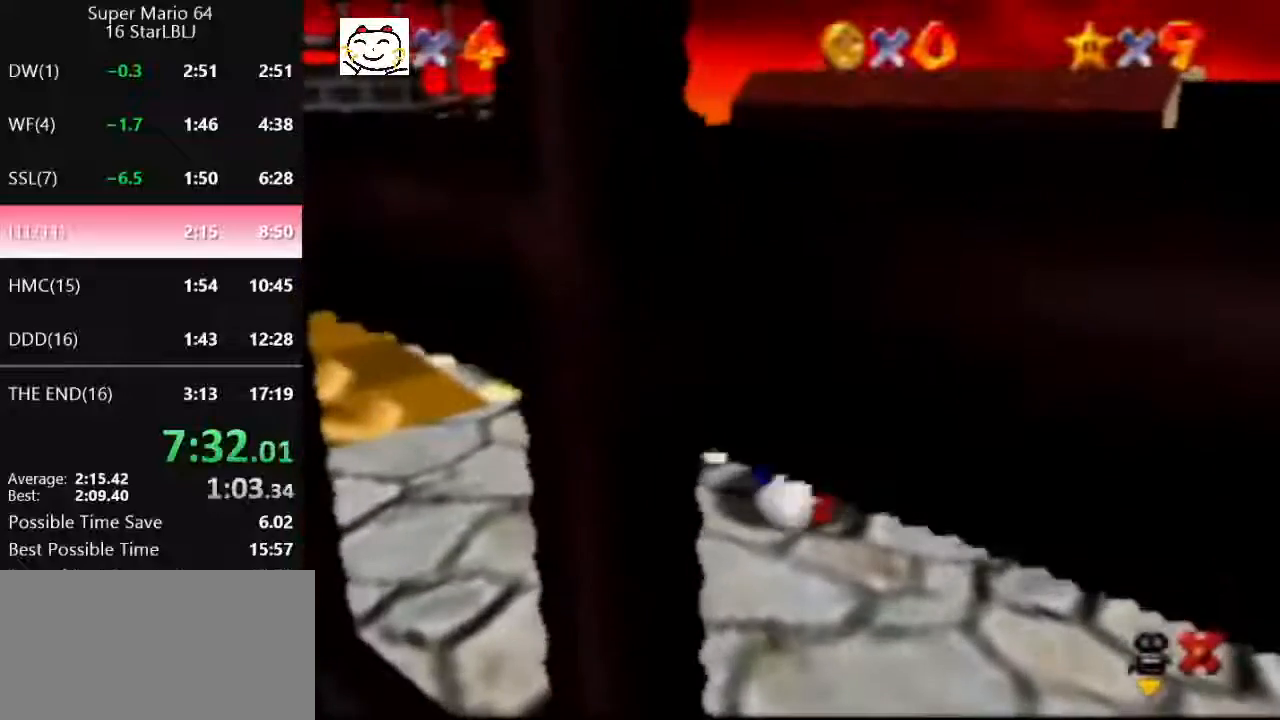
{"buttons": [], "left_stick": "center", "events": []}
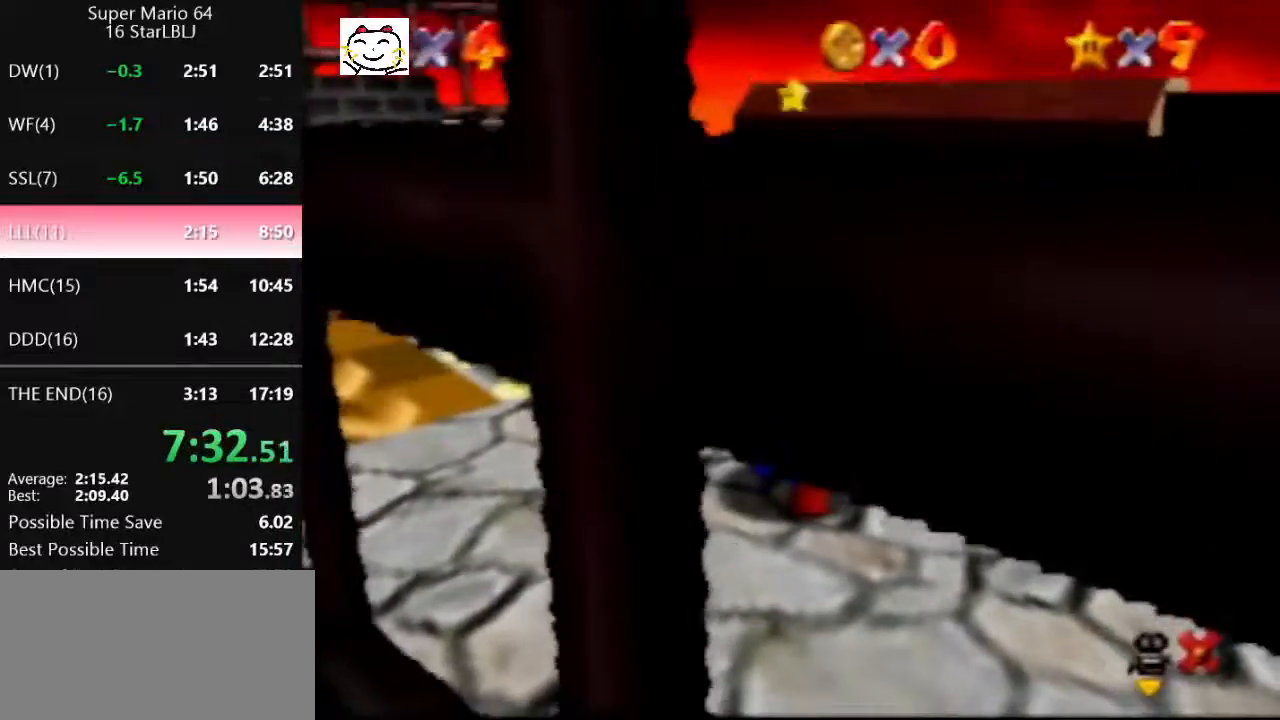
{"buttons": [], "left_stick": "center", "events": [[233, "A", "down"], [333, "A", "up"], [400, "A", "down"], [433, "A", "up"]]}
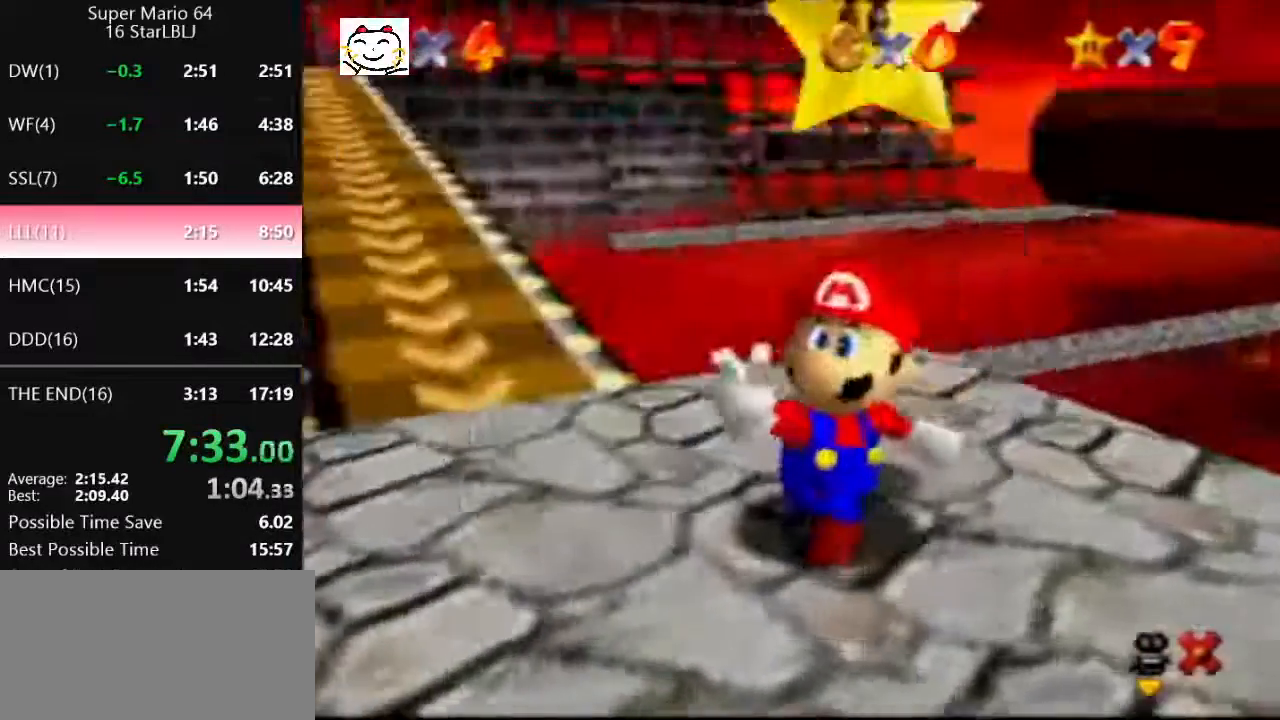
{"buttons": [], "left_stick": "center", "events": [[67, "A", "down"], [133, "A", "up"], [233, "A", "down"], [267, "A", "up"], [333, "A", "down"], [400, "A", "up"]]}
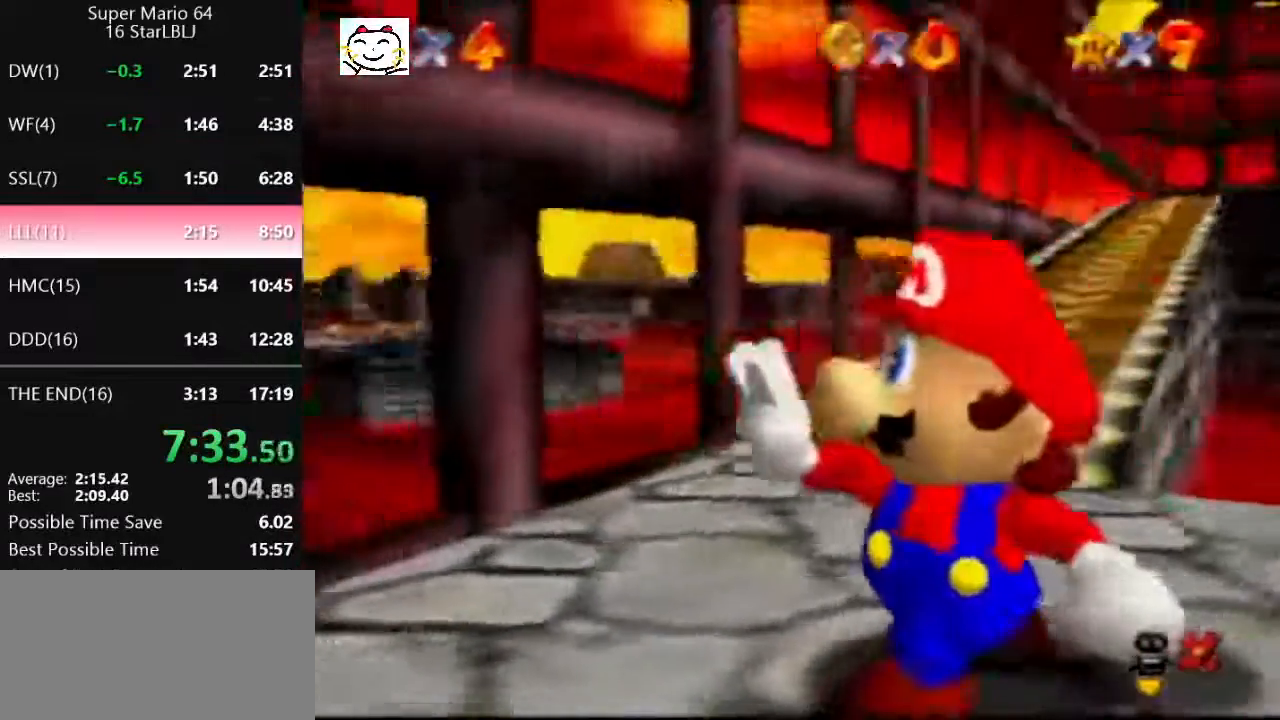
{"buttons": ["A"], "left_stick": "center", "events": [[33, "A", "down"], [100, "A", "up"], [200, "A", "down"], [233, "A", "up"], [467, "A", "down"]]}
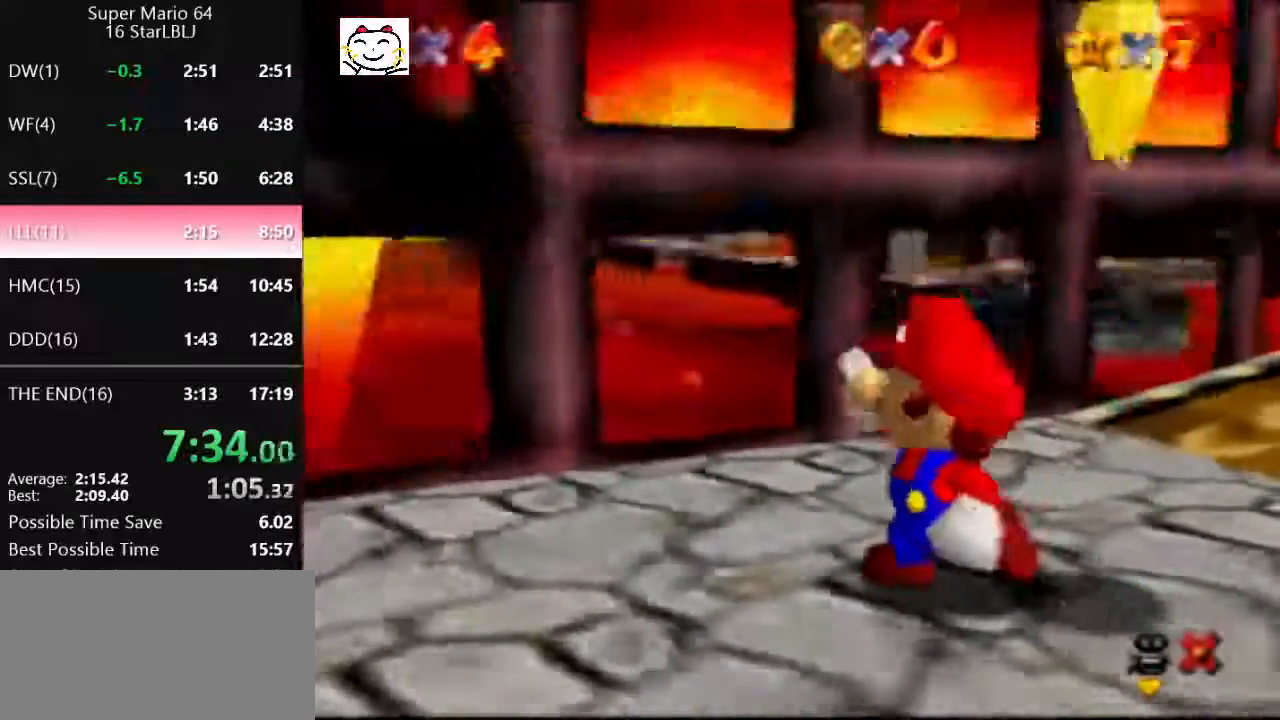
{"buttons": ["A"], "left_stick": "center", "events": [[33, "A", "up"], [167, "A", "down"], [200, "A", "up"], [300, "A", "down"], [367, "A", "up"], [433, "A", "down"]]}
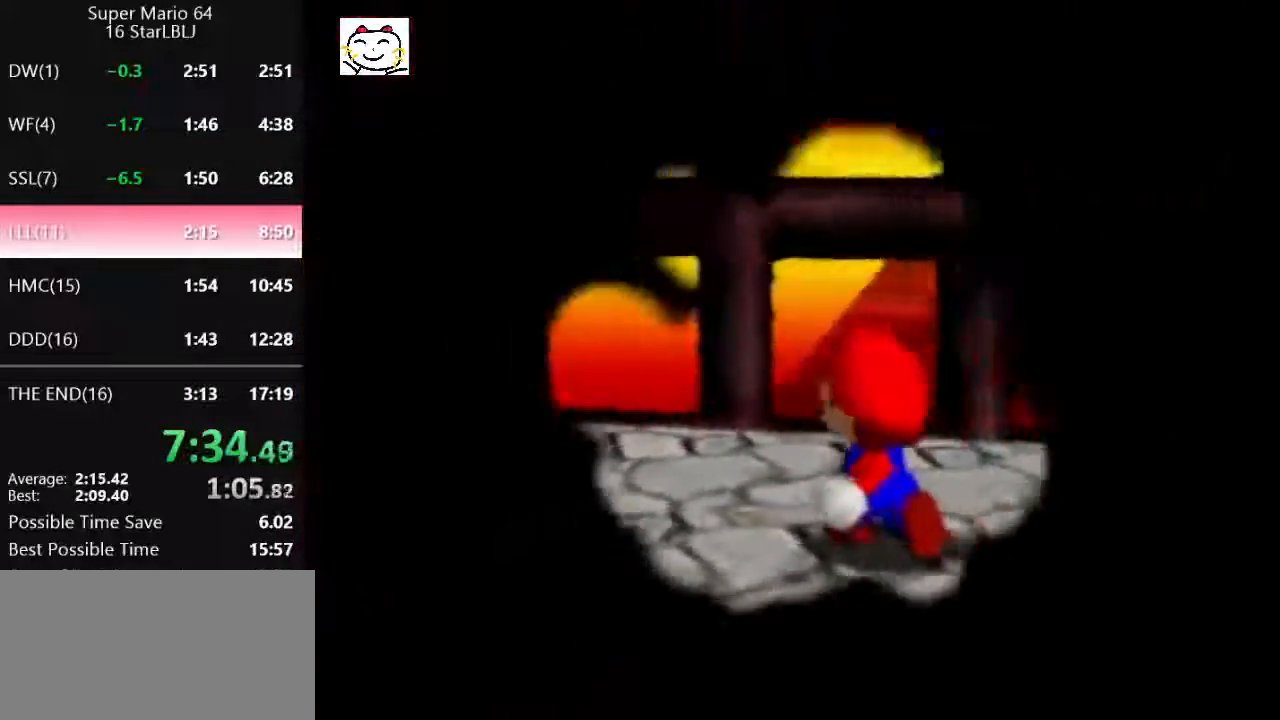
{"buttons": [], "left_stick": "center", "events": [[33, "A", "up"], [133, "A", "down"], [167, "A", "up"]]}
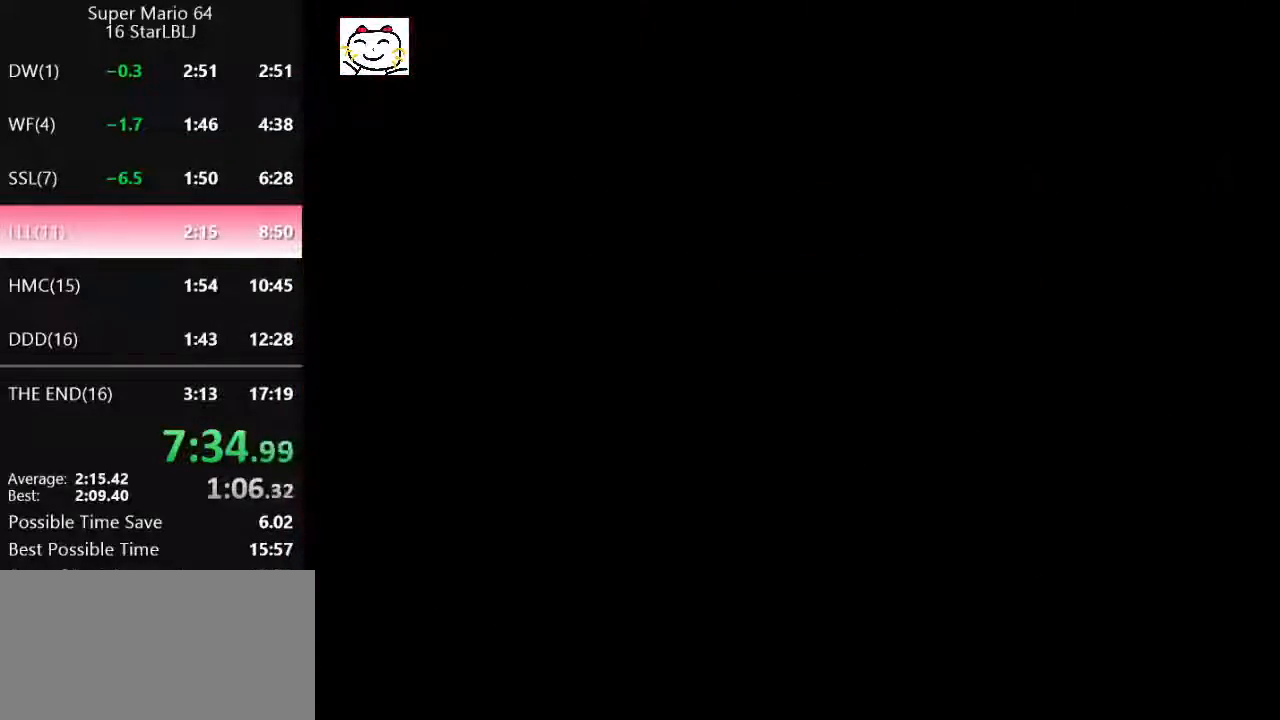
{"buttons": [], "left_stick": "center", "events": [[133, "A", "down"], [200, "A", "up"], [233, "A", "down"], [300, "A", "up"], [367, "A", "down"], [467, "A", "up"]]}
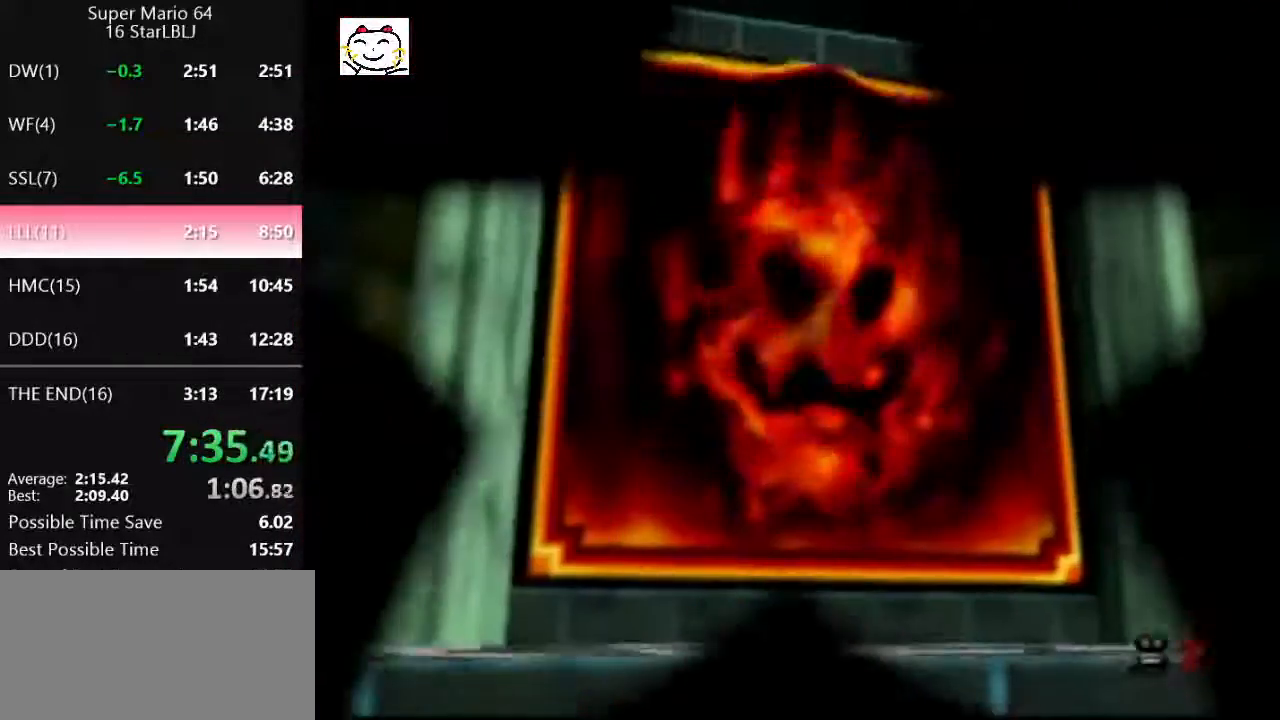
{"buttons": [], "left_stick": "center", "events": [[67, "A", "down"], [100, "A", "up"], [200, "A", "down"], [267, "A", "up"], [367, "A", "down"], [433, "A", "up"]]}
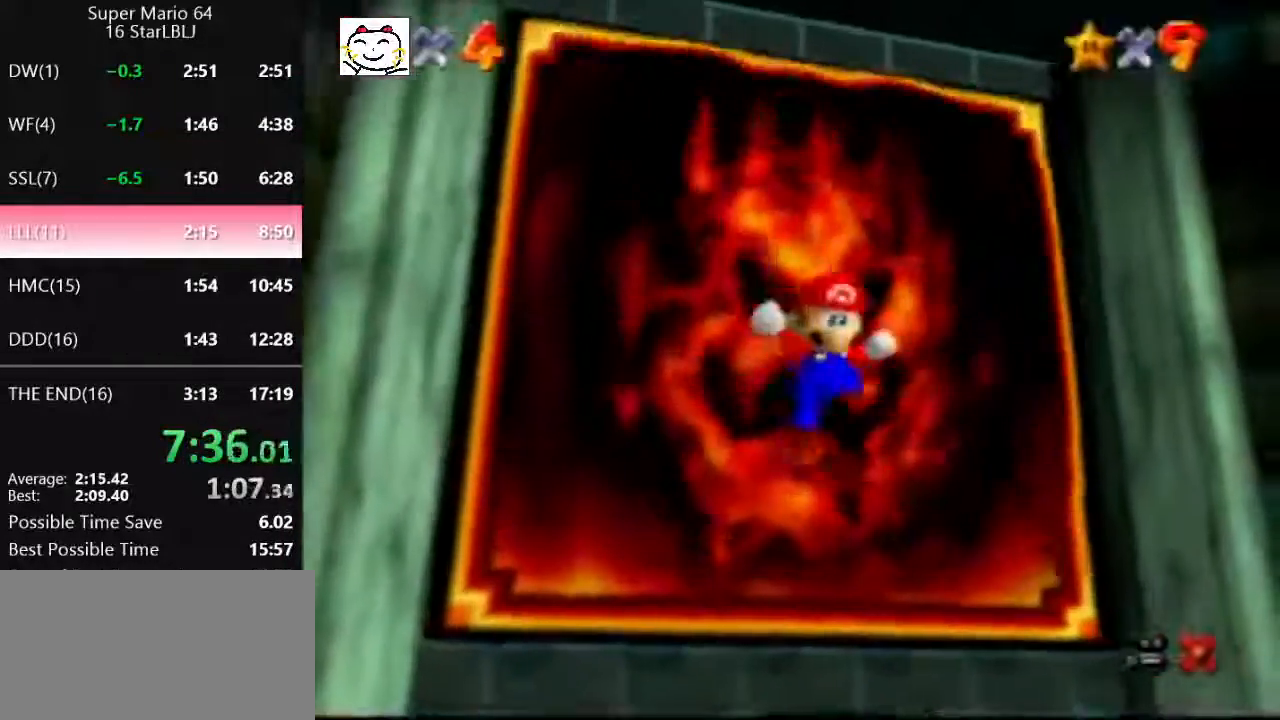
{"buttons": ["A"], "left_stick": "center", "events": [[33, "A", "down"], [67, "A", "up"], [167, "A", "down"], [233, "A", "up"], [333, "A", "down"], [400, "A", "up"], [467, "A", "down"]]}
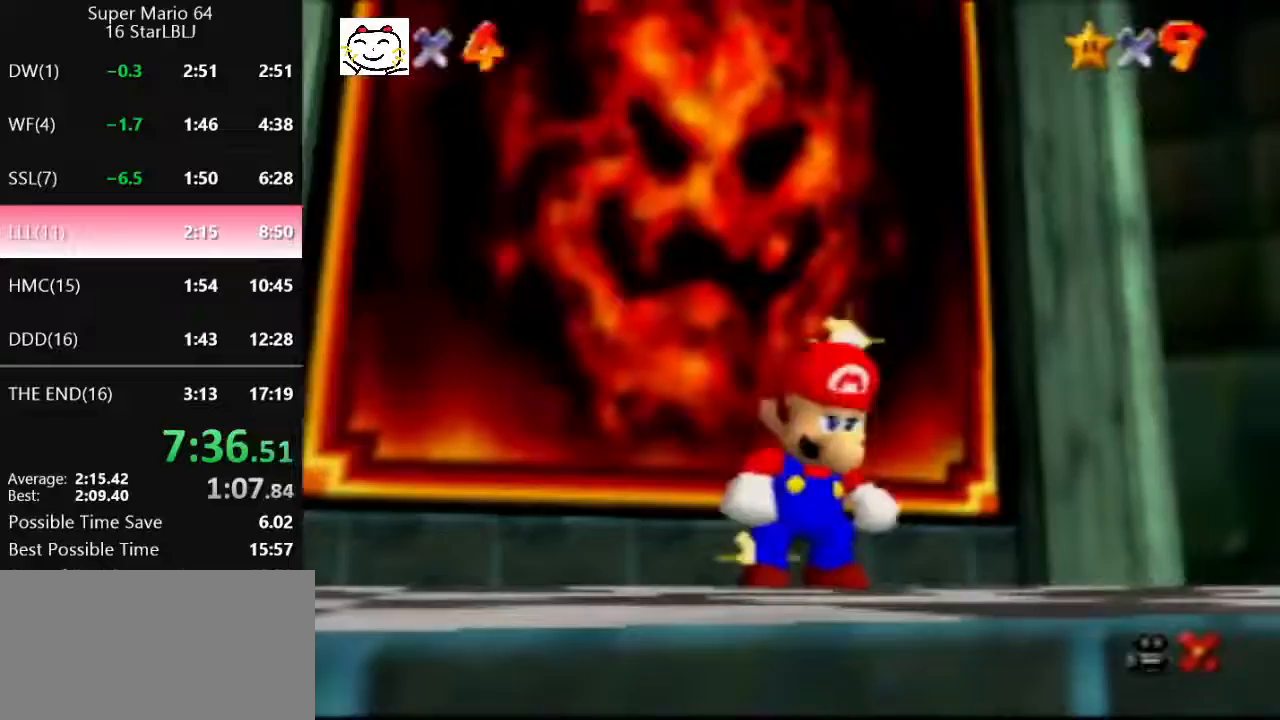
{"buttons": [], "left_stick": "center", "events": [[33, "A", "up"], [133, "A", "down"], [200, "A", "up"], [267, "A", "down"], [333, "A", "up"], [433, "A", "down"], [467, "A", "up"]]}
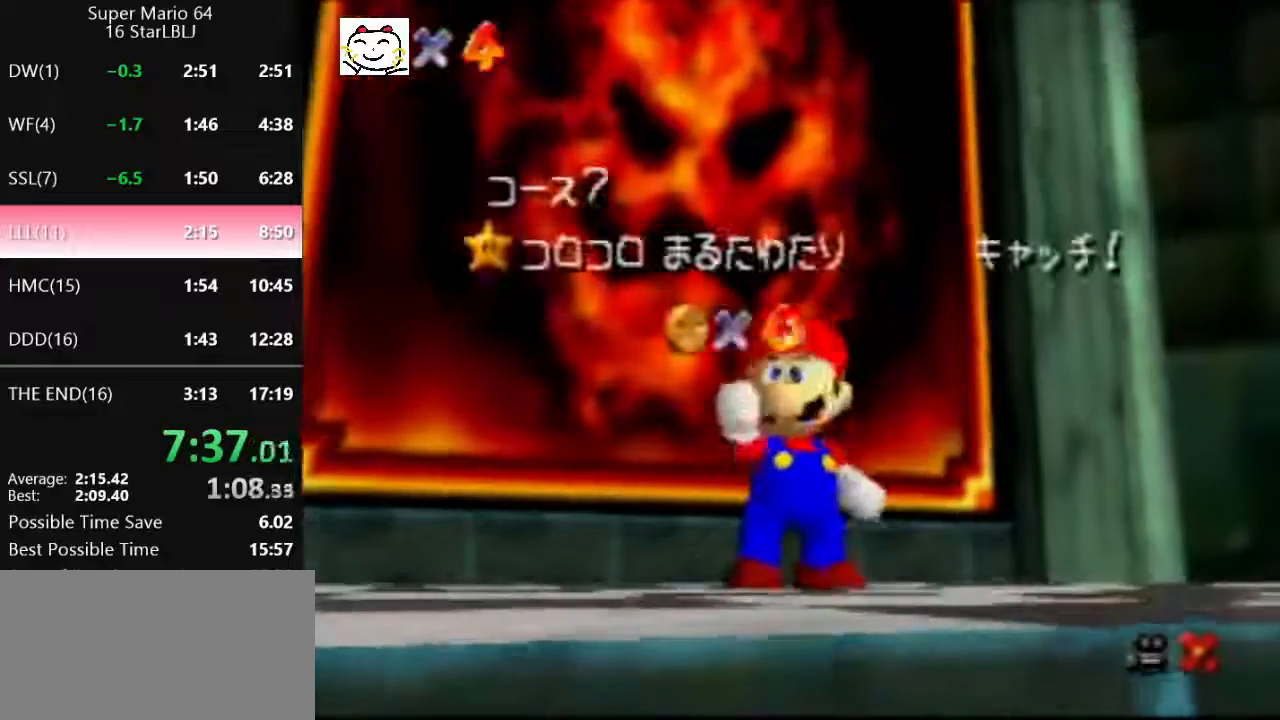
{"buttons": [], "left_stick": "down", "events": [[67, "A", "down"], [133, "A", "up"], [200, "left_stick", "down"]]}